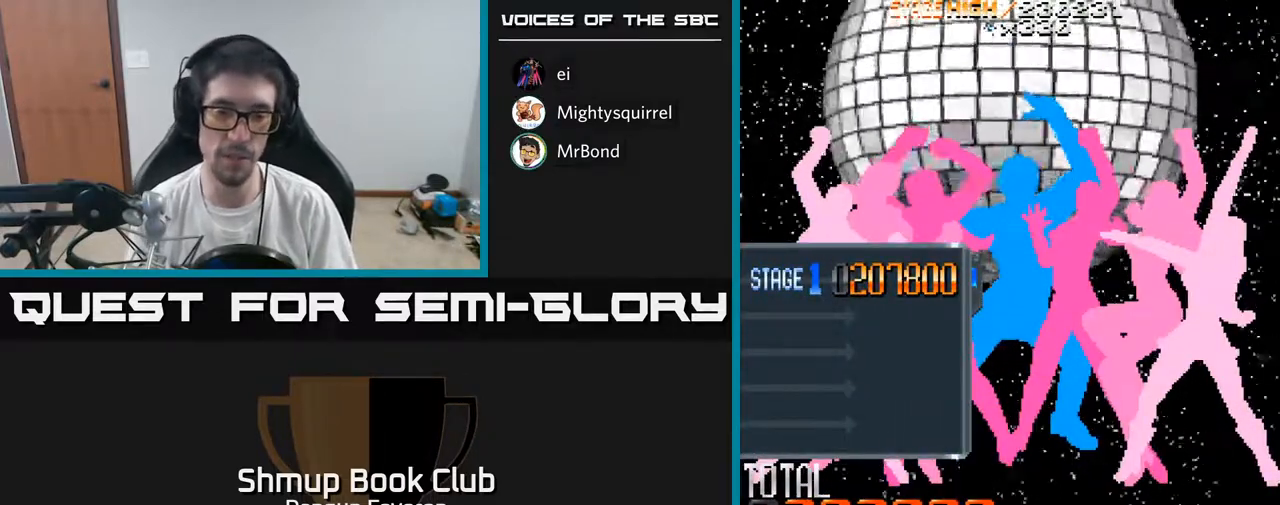
Gameplay with a controller (Xbox layout); each line is a JSON object with the inputs held at the frame after it. "events" lists button and stick changes between this image and that frame as [ms after this image, input, new state], when the widget could be followed in between.
{"buttons": ["R2"], "left_stick": "center", "right_stick": "center", "events": [[317, "R2", "down"]]}
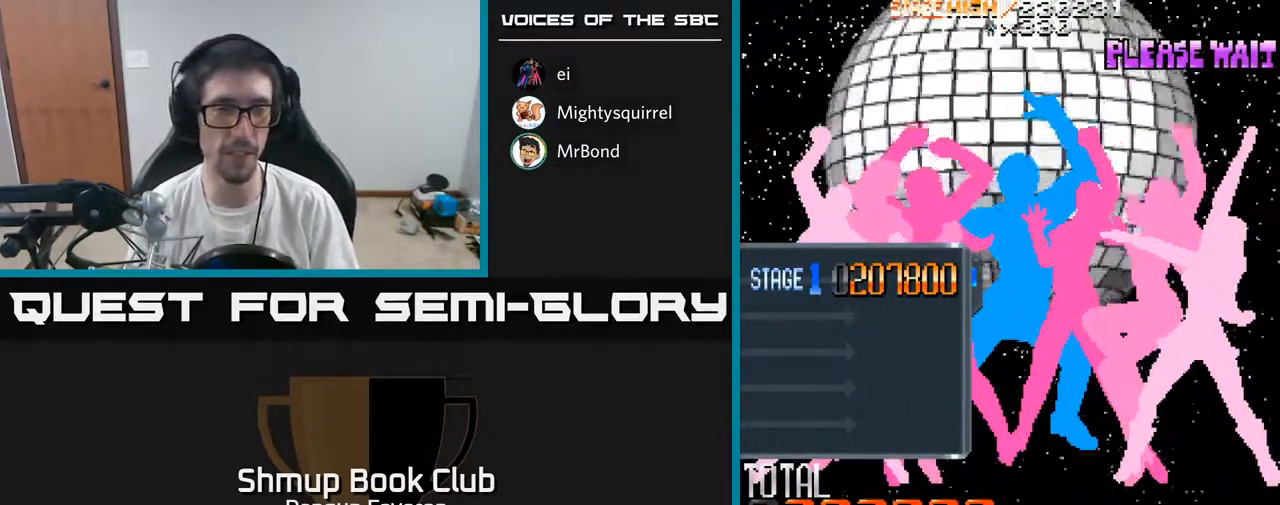
{"buttons": ["R2", "DPAD_RIGHT"], "left_stick": "center", "right_stick": "center", "events": [[400, "DPAD_RIGHT", "down"]]}
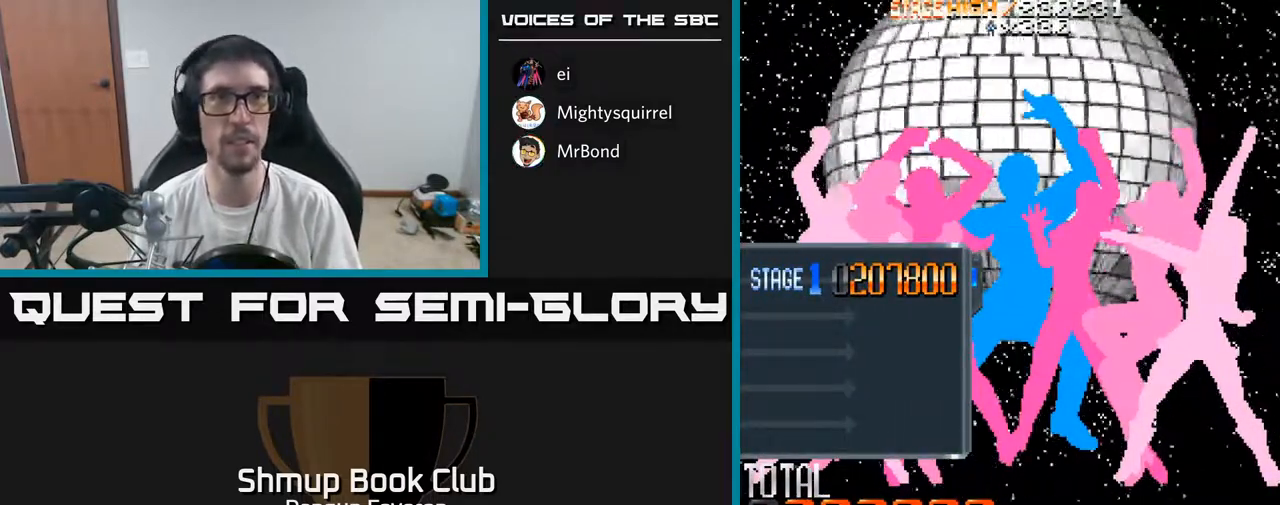
{"buttons": ["R2"], "left_stick": "center", "right_stick": "center", "events": [[150, "DPAD_RIGHT", "up"], [150, "DPAD_UP", "down"], [350, "DPAD_UP", "up"]]}
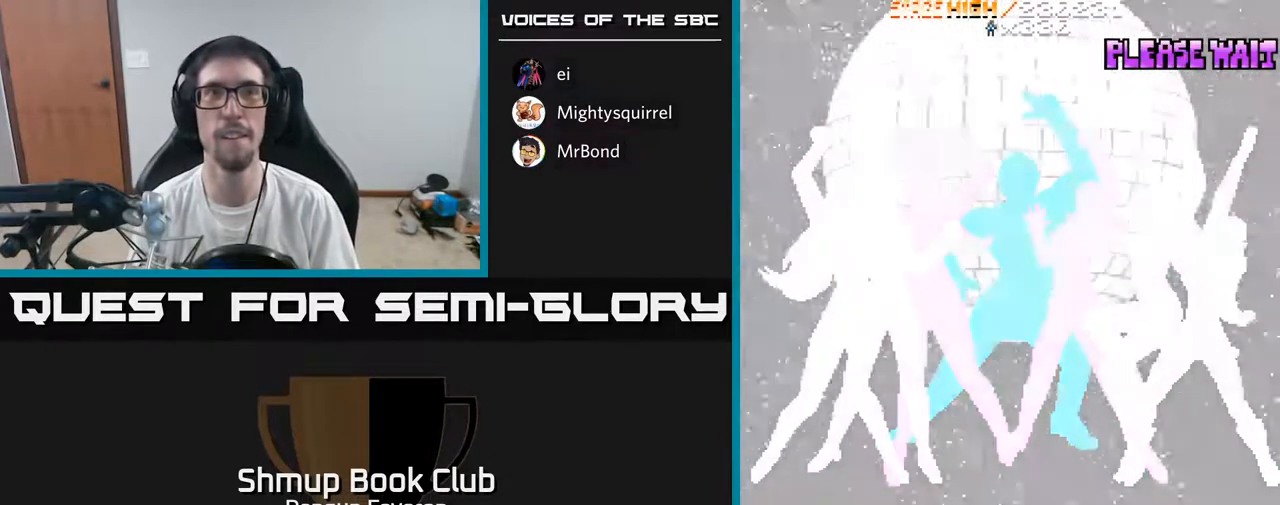
{"buttons": ["R2", "DPAD_RIGHT"], "left_stick": "center", "right_stick": "center", "events": [[417, "DPAD_RIGHT", "down"]]}
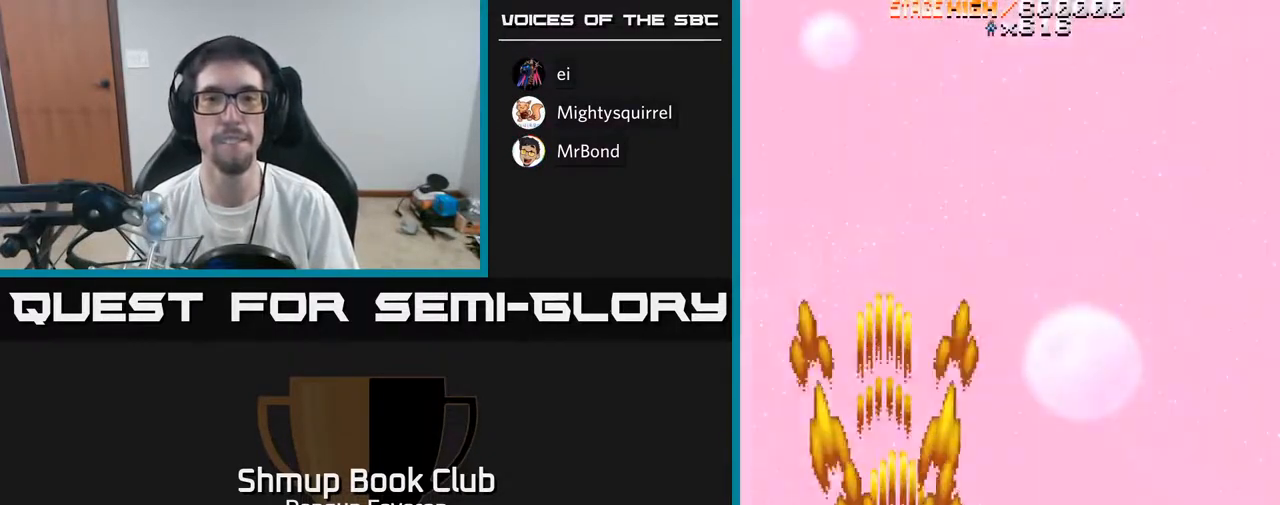
{"buttons": ["R2", "DPAD_UP"], "left_stick": "center", "right_stick": "center", "events": [[250, "DPAD_RIGHT", "up"], [300, "DPAD_UP", "down"], [350, "DPAD_LEFT", "down"], [483, "DPAD_LEFT", "up"]]}
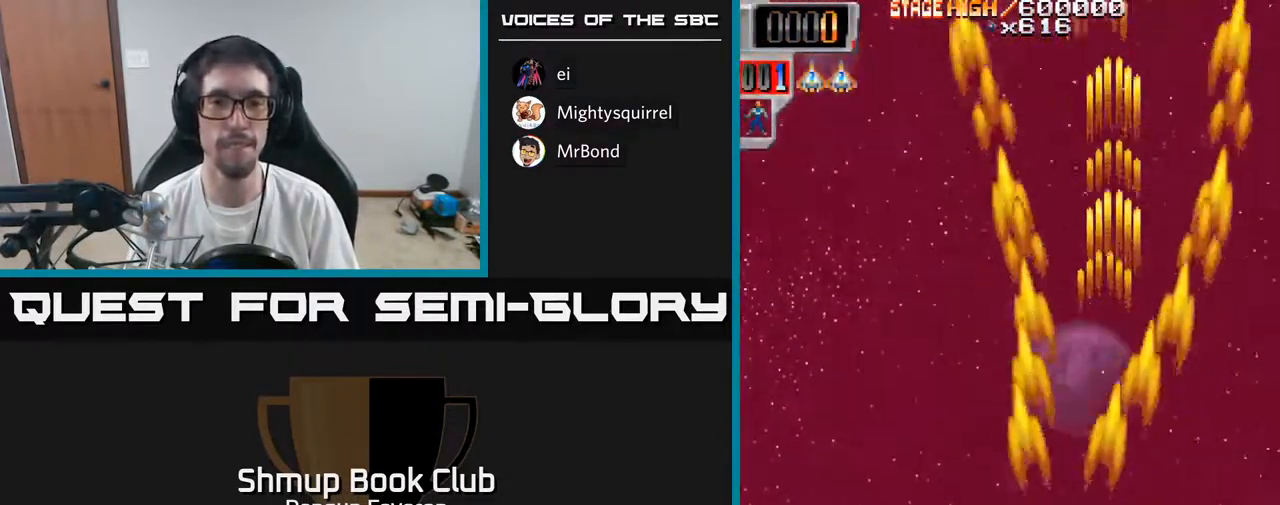
{"buttons": ["R2", "DPAD_RIGHT"], "left_stick": "center", "right_stick": "center", "events": [[217, "DPAD_UP", "up"], [300, "DPAD_DOWN", "down"], [367, "DPAD_RIGHT", "down"], [417, "DPAD_DOWN", "up"]]}
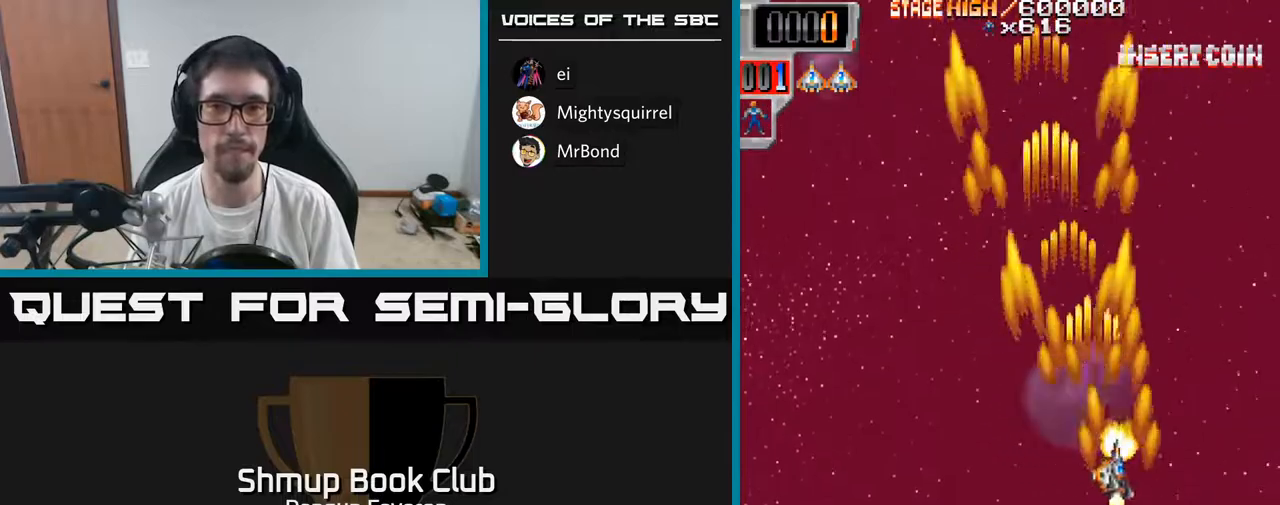
{"buttons": ["R2", "DPAD_DOWN", "DPAD_LEFT"], "left_stick": "center", "right_stick": "center", "events": [[183, "DPAD_RIGHT", "up"], [383, "DPAD_LEFT", "down"], [417, "DPAD_DOWN", "down"]]}
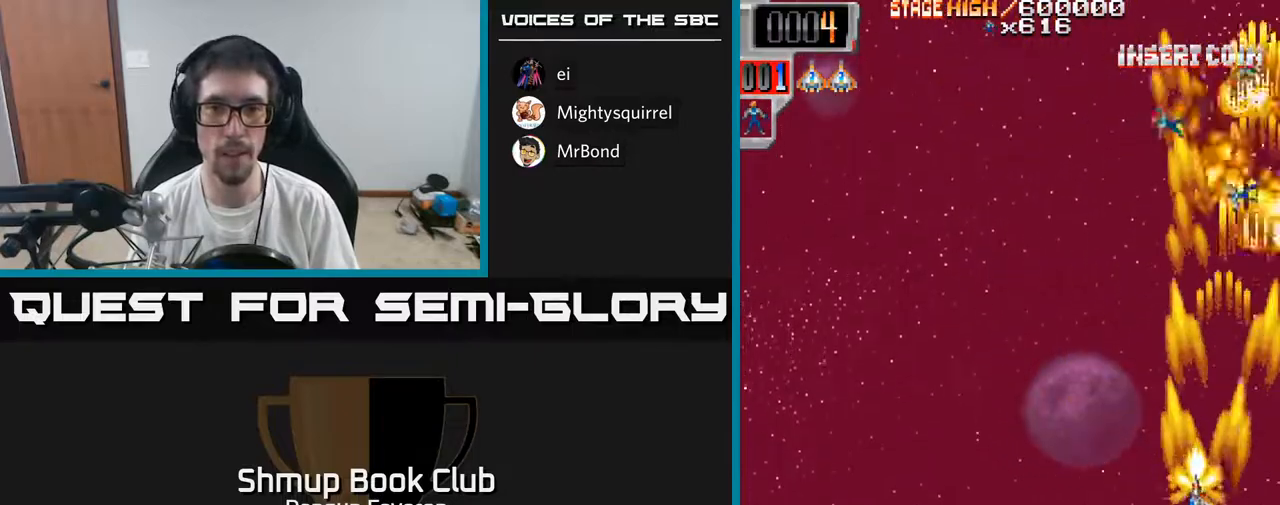
{"buttons": ["R2", "DPAD_UP", "DPAD_LEFT"], "left_stick": "center", "right_stick": "center", "events": [[100, "DPAD_DOWN", "up"], [450, "DPAD_UP", "down"]]}
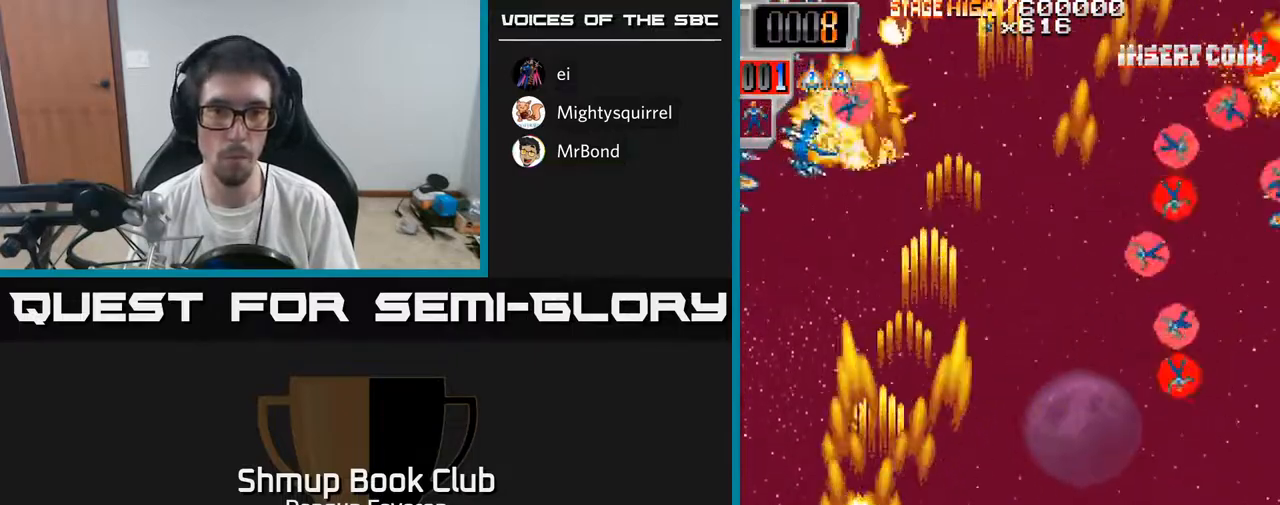
{"buttons": ["R2", "DPAD_RIGHT"], "left_stick": "center", "right_stick": "center", "events": [[33, "DPAD_LEFT", "up"], [200, "DPAD_UP", "up"], [250, "DPAD_RIGHT", "down"], [283, "DPAD_DOWN", "down"], [333, "DPAD_RIGHT", "up"], [367, "DPAD_RIGHT", "down"], [467, "DPAD_DOWN", "up"]]}
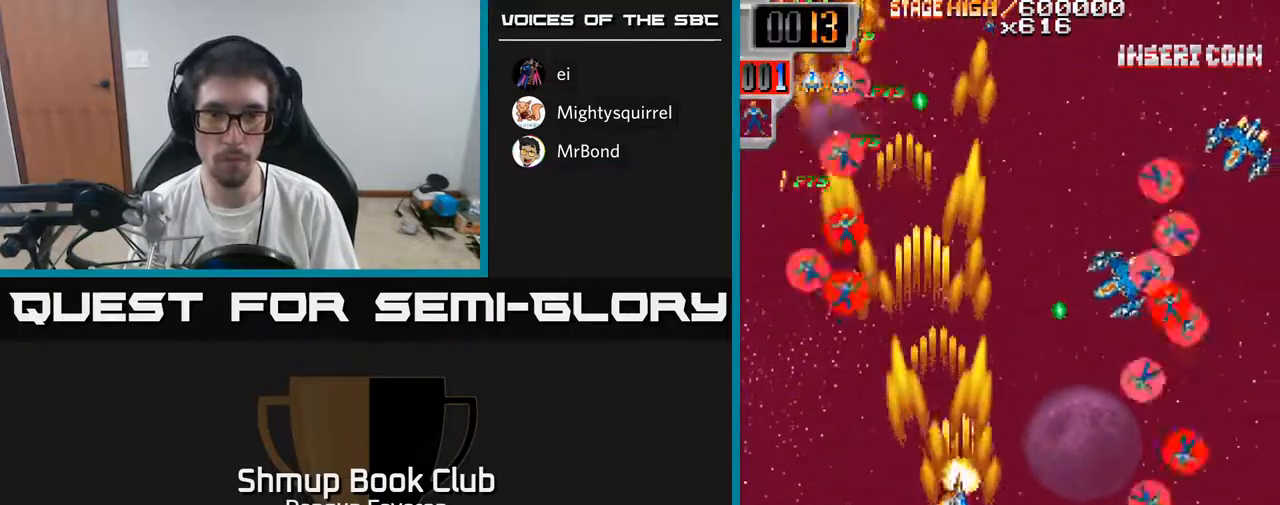
{"buttons": ["R2", "DPAD_UP"], "left_stick": "center", "right_stick": "center", "events": [[317, "DPAD_RIGHT", "up"], [333, "DPAD_UP", "down"], [350, "DPAD_LEFT", "down"], [450, "DPAD_LEFT", "up"]]}
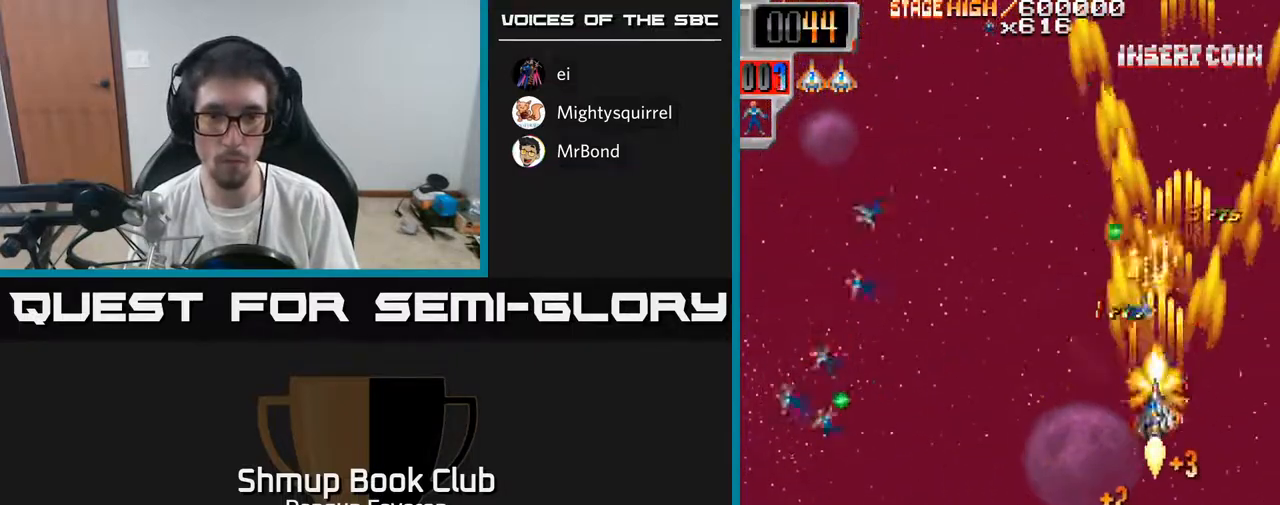
{"buttons": ["R2", "DPAD_DOWN", "DPAD_LEFT"], "left_stick": "center", "right_stick": "center", "events": [[67, "DPAD_UP", "up"], [83, "DPAD_LEFT", "down"], [267, "DPAD_DOWN", "down"]]}
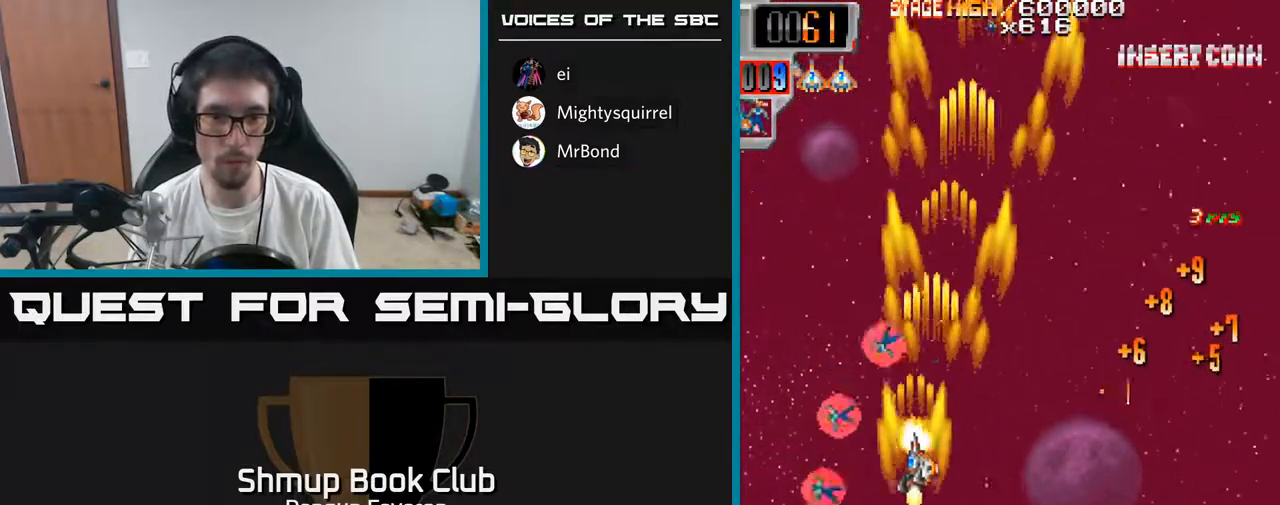
{"buttons": ["R2", "DPAD_UP"], "left_stick": "center", "right_stick": "center", "events": [[150, "DPAD_LEFT", "up"], [217, "DPAD_DOWN", "up"], [217, "DPAD_RIGHT", "down"], [233, "DPAD_RIGHT", "up"], [233, "DPAD_UP", "down"]]}
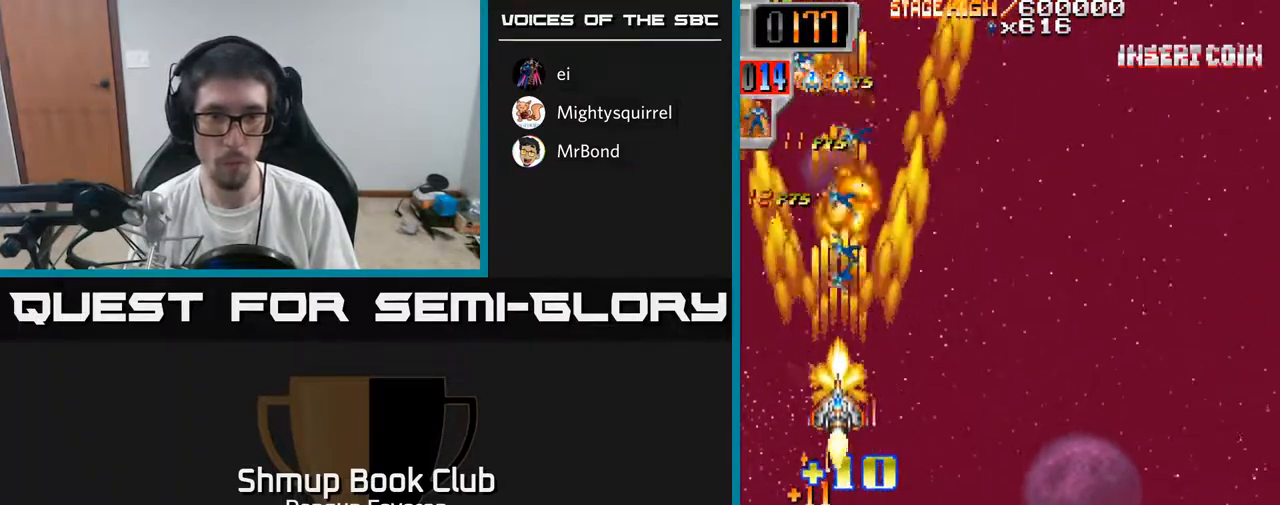
{"buttons": ["R2", "DPAD_RIGHT"], "left_stick": "center", "right_stick": "center", "events": [[50, "DPAD_UP", "up"], [83, "DPAD_DOWN", "down"], [183, "DPAD_RIGHT", "down"], [217, "DPAD_DOWN", "up"]]}
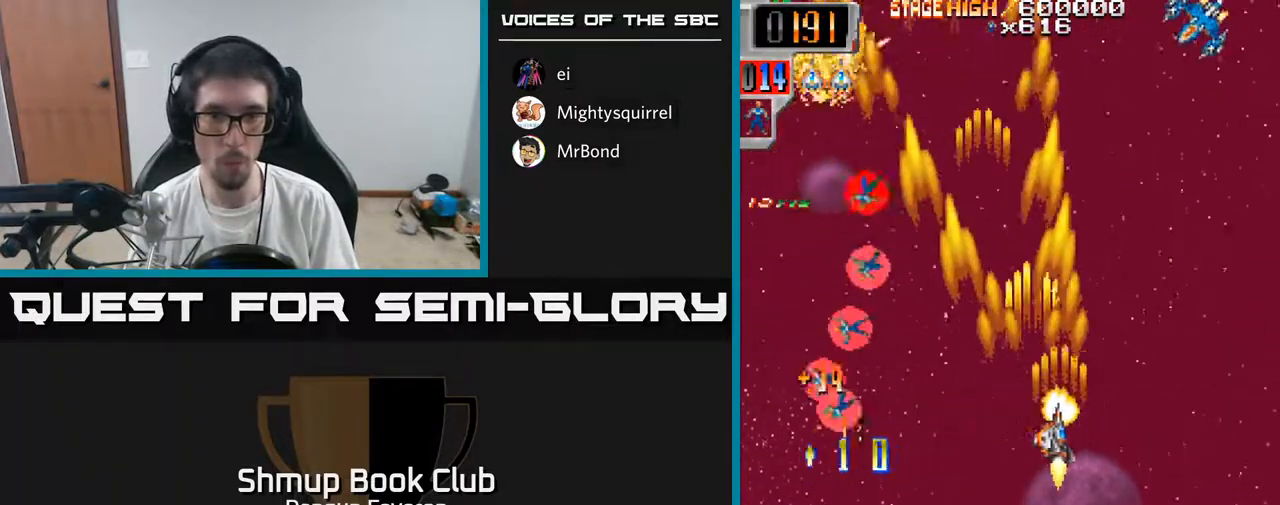
{"buttons": ["R2", "DPAD_LEFT"], "left_stick": "center", "right_stick": "center", "events": [[50, "DPAD_DOWN", "down"], [217, "DPAD_RIGHT", "up"], [300, "DPAD_LEFT", "down"], [450, "DPAD_DOWN", "up"]]}
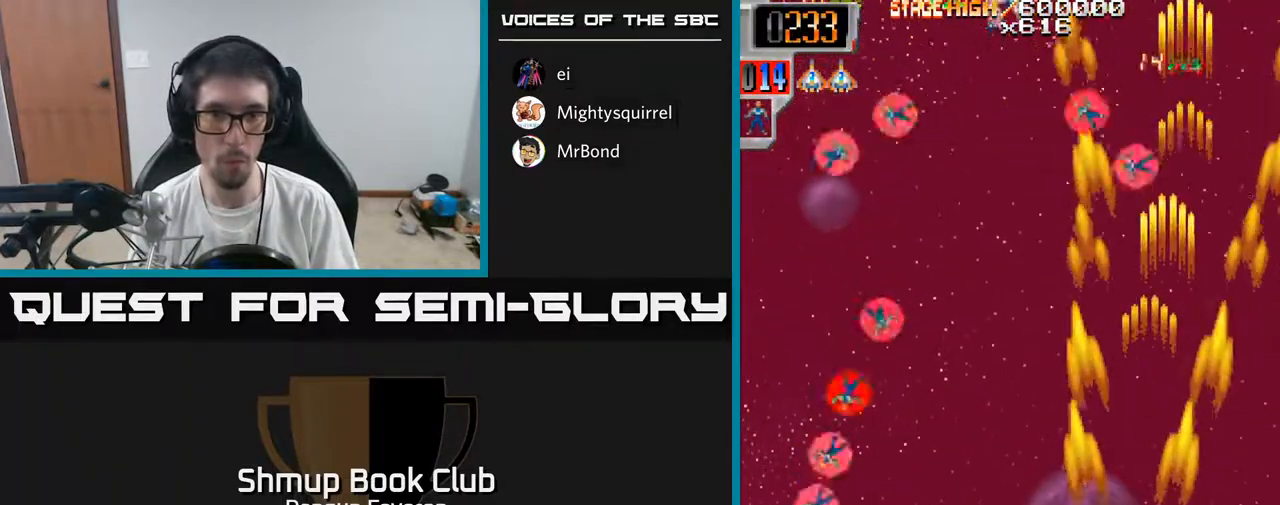
{"buttons": ["R2", "DPAD_UP"], "left_stick": "center", "right_stick": "center", "events": [[233, "DPAD_UP", "down"], [383, "DPAD_LEFT", "up"]]}
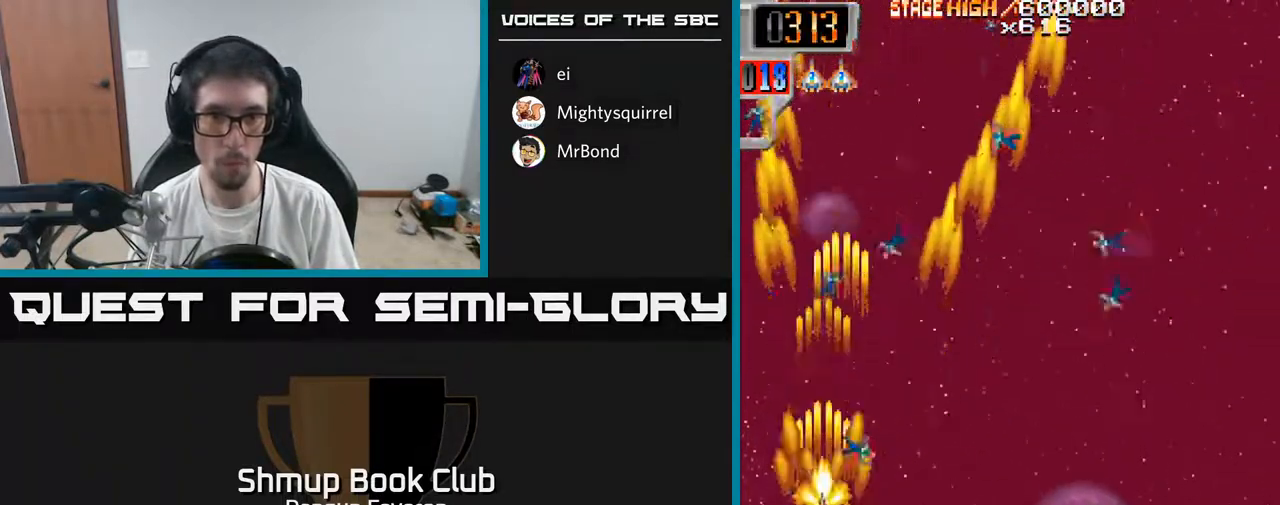
{"buttons": ["R2", "DPAD_DOWN", "DPAD_RIGHT"], "left_stick": "center", "right_stick": "center", "events": [[233, "DPAD_UP", "up"], [250, "DPAD_RIGHT", "down"], [417, "DPAD_DOWN", "down"]]}
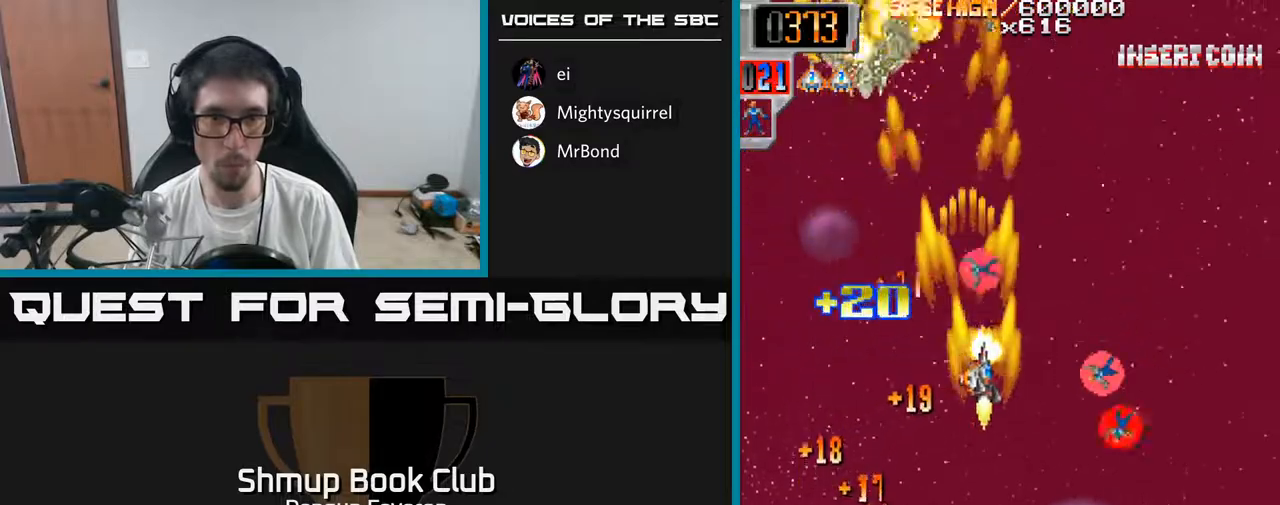
{"buttons": ["R2", "DPAD_UP", "DPAD_LEFT"], "left_stick": "center", "right_stick": "center", "events": [[217, "DPAD_DOWN", "up"], [217, "DPAD_RIGHT", "up"], [250, "DPAD_LEFT", "down"], [267, "DPAD_UP", "down"]]}
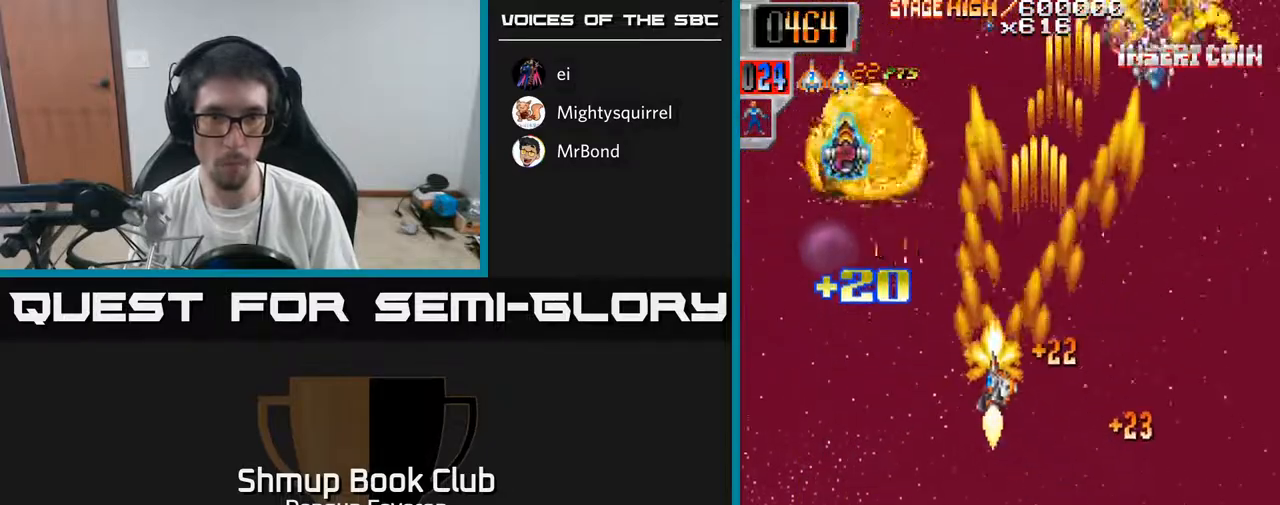
{"buttons": ["R2", "DPAD_RIGHT"], "left_stick": "center", "right_stick": "center", "events": [[267, "DPAD_LEFT", "up"], [300, "DPAD_UP", "up"], [317, "DPAD_RIGHT", "down"]]}
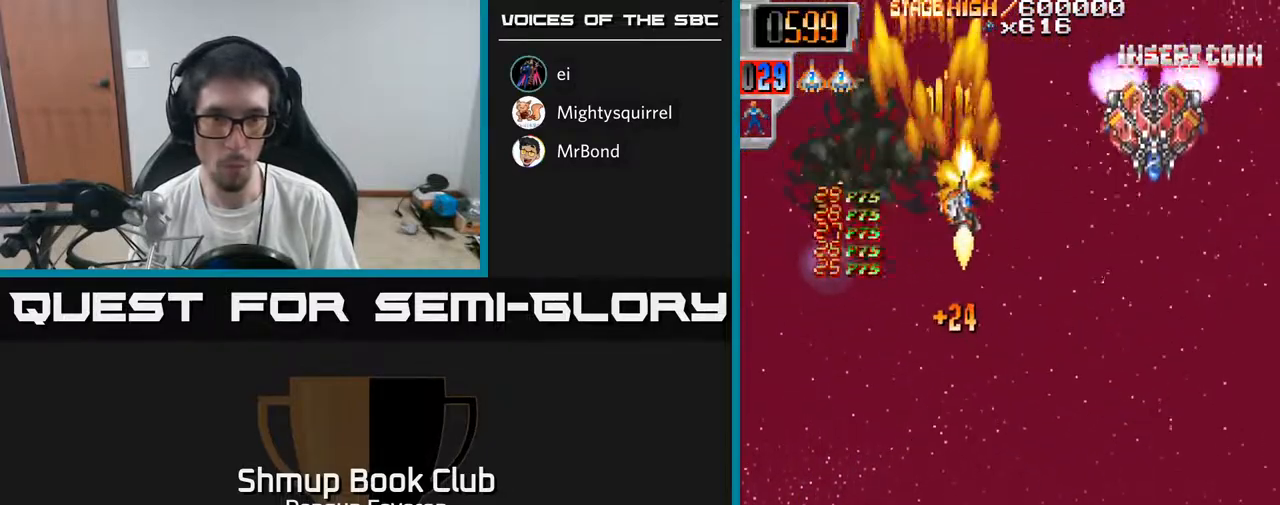
{"buttons": ["R2", "DPAD_LEFT"], "left_stick": "center", "right_stick": "center", "events": [[183, "DPAD_DOWN", "down"], [267, "DPAD_DOWN", "up"], [267, "DPAD_RIGHT", "up"], [300, "DPAD_UP", "down"], [417, "DPAD_LEFT", "down"], [450, "DPAD_UP", "up"]]}
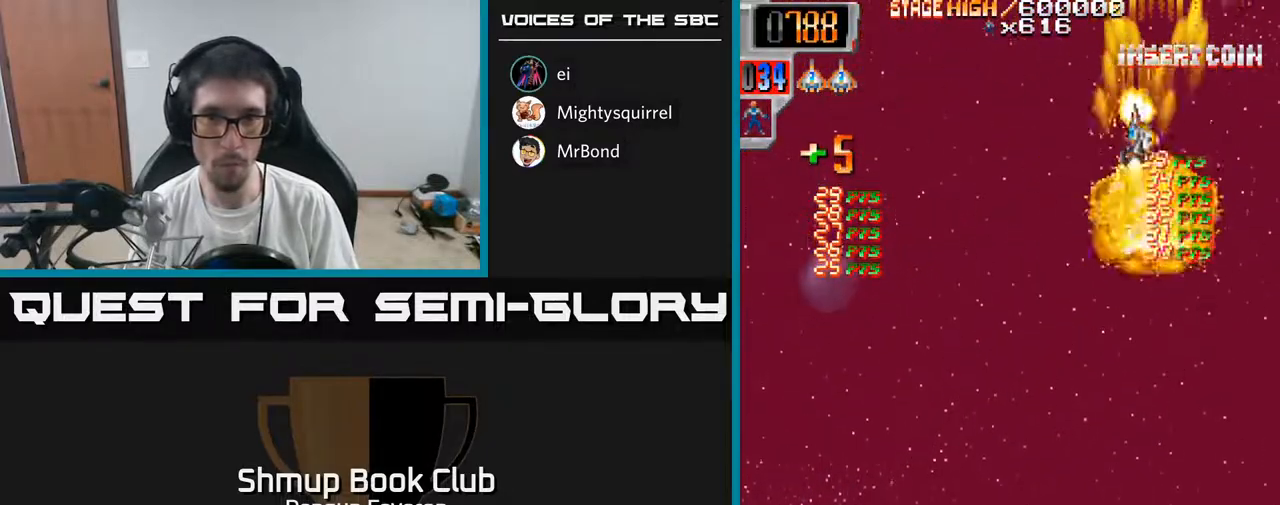
{"buttons": ["R2", "DPAD_DOWN"], "left_stick": "center", "right_stick": "center", "events": [[17, "DPAD_DOWN", "down"], [317, "DPAD_LEFT", "up"]]}
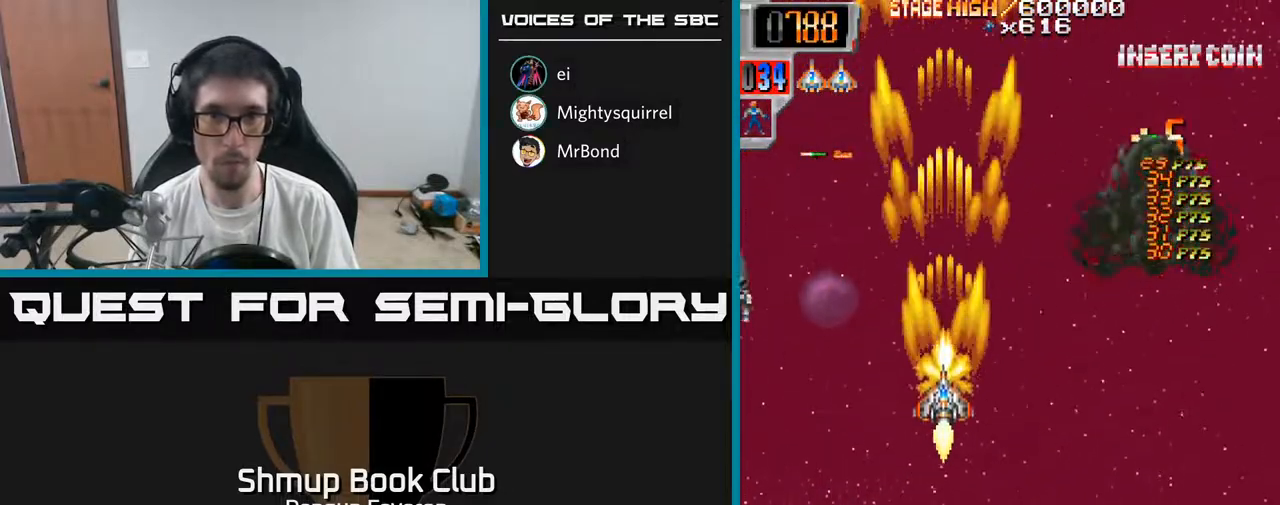
{"buttons": ["R2", "DPAD_UP"], "left_stick": "center", "right_stick": "center", "events": [[183, "DPAD_RIGHT", "down"], [233, "DPAD_DOWN", "up"], [233, "DPAD_RIGHT", "up"], [267, "DPAD_LEFT", "down"], [383, "DPAD_UP", "down"], [450, "DPAD_LEFT", "up"]]}
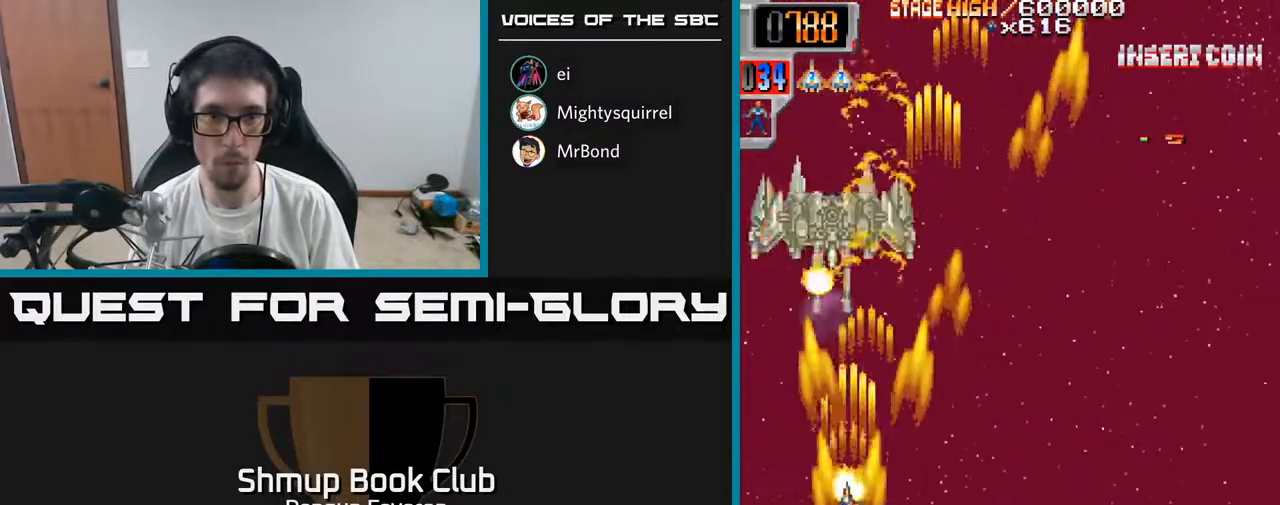
{"buttons": ["R2", "DPAD_RIGHT"], "left_stick": "center", "right_stick": "center", "events": [[100, "DPAD_RIGHT", "down"], [167, "DPAD_UP", "up"], [350, "DPAD_UP", "down"], [467, "DPAD_UP", "up"]]}
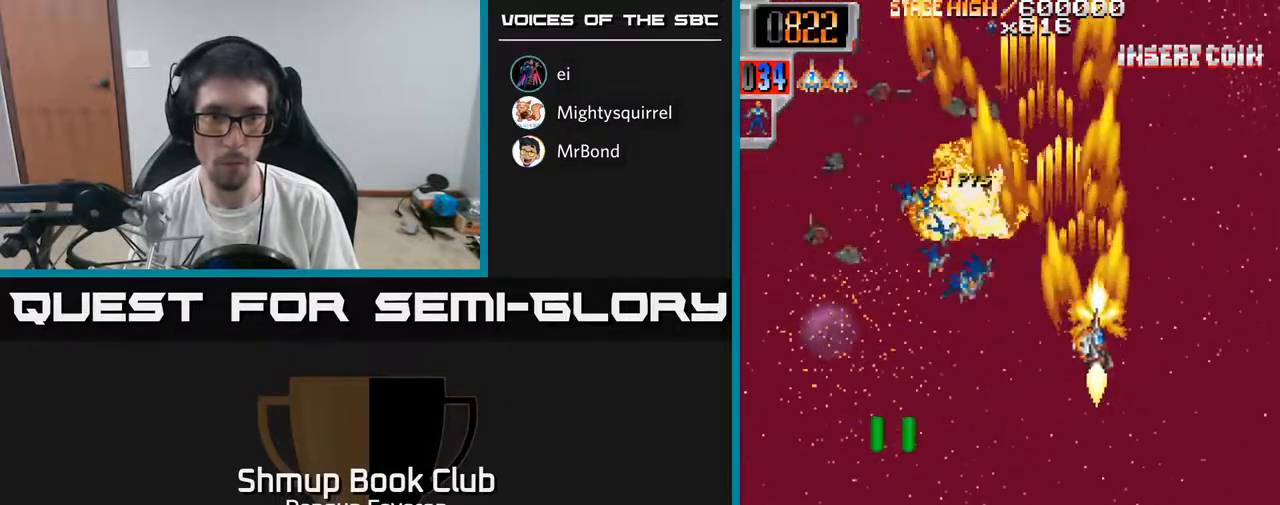
{"buttons": ["R2", "DPAD_UP", "DPAD_LEFT"], "left_stick": "center", "right_stick": "center", "events": [[17, "DPAD_DOWN", "down"], [100, "DPAD_RIGHT", "up"], [183, "DPAD_LEFT", "down"], [217, "DPAD_DOWN", "up"], [333, "DPAD_UP", "down"]]}
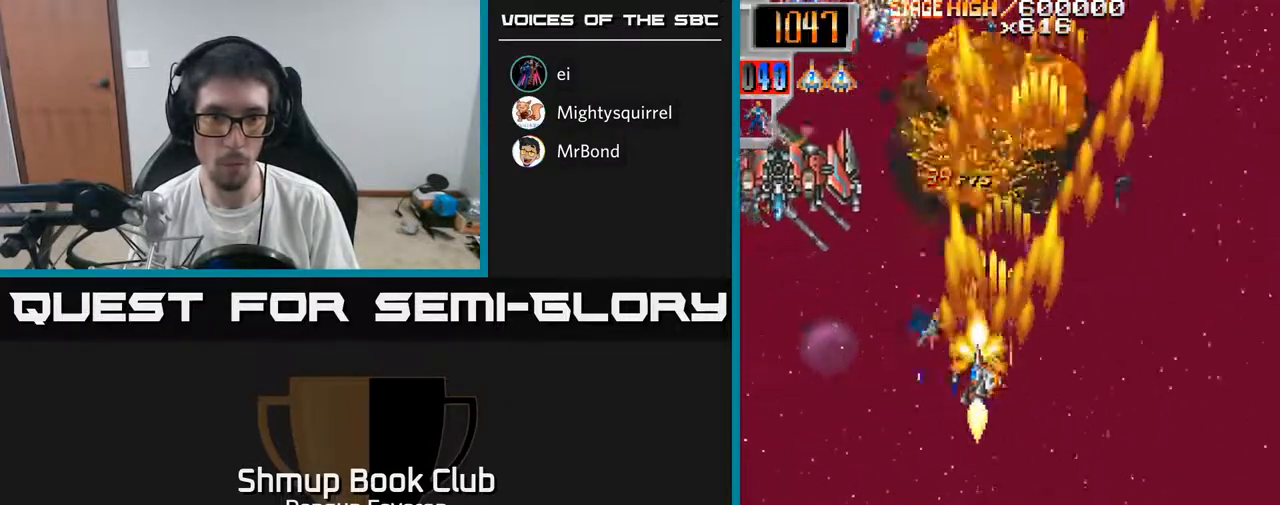
{"buttons": ["R2", "DPAD_DOWN"], "left_stick": "center", "right_stick": "center", "events": [[183, "DPAD_LEFT", "up"], [183, "DPAD_UP", "up"], [233, "DPAD_DOWN", "down"]]}
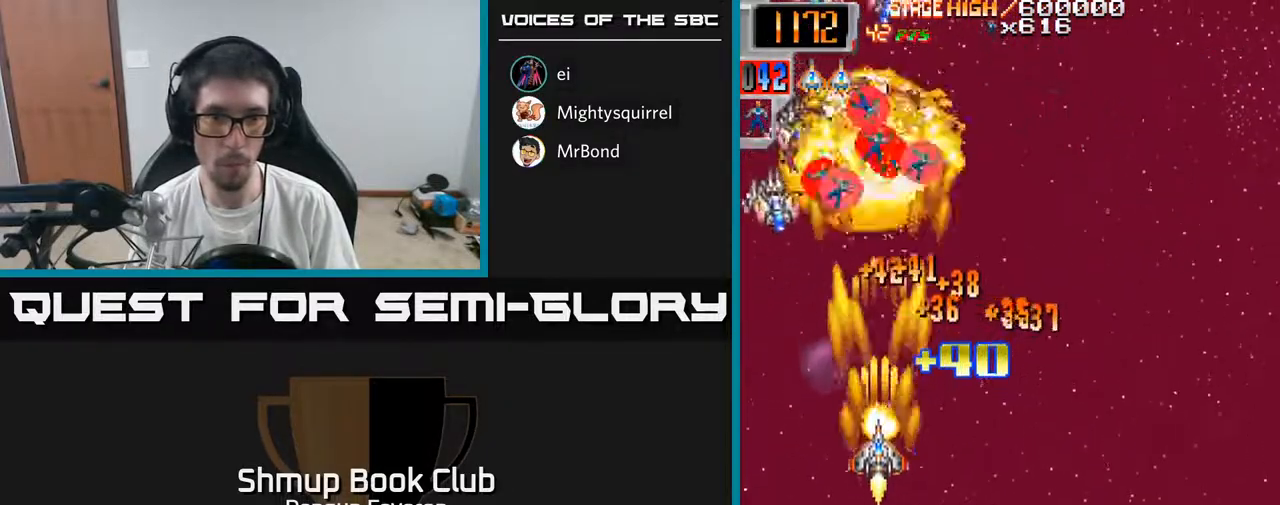
{"buttons": ["R2", "DPAD_UP", "DPAD_RIGHT"], "left_stick": "center", "right_stick": "center", "events": [[100, "DPAD_DOWN", "up"], [100, "DPAD_LEFT", "down"], [167, "DPAD_UP", "down"], [283, "DPAD_LEFT", "up"], [500, "DPAD_RIGHT", "down"]]}
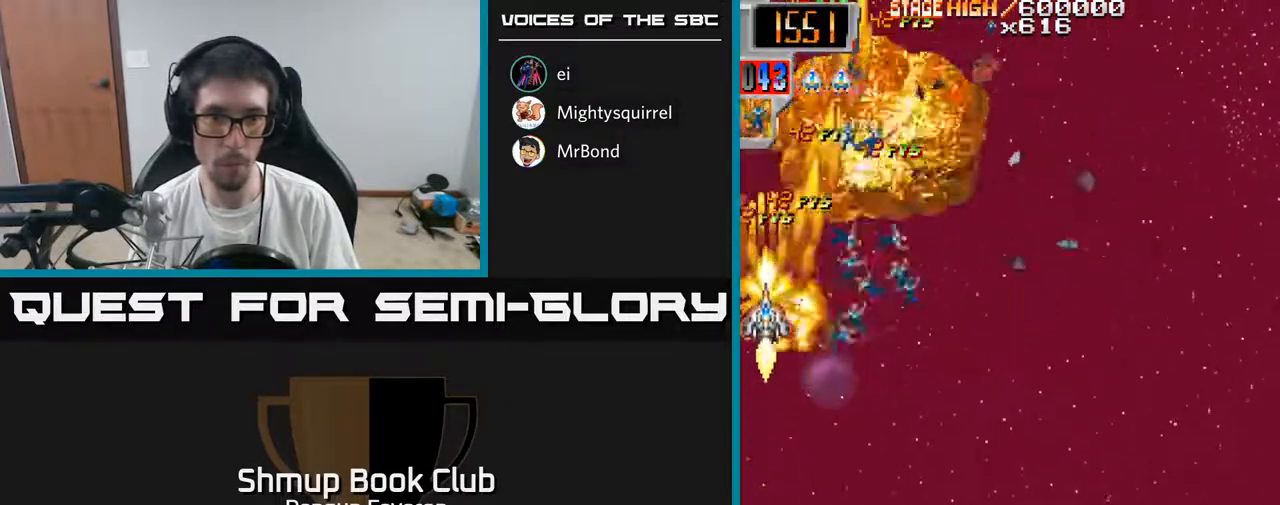
{"buttons": ["R2", "DPAD_UP"], "left_stick": "center", "right_stick": "center", "events": [[50, "DPAD_UP", "up"], [217, "DPAD_DOWN", "down"], [250, "DPAD_RIGHT", "up"], [283, "DPAD_DOWN", "up"], [300, "DPAD_LEFT", "down"], [333, "DPAD_UP", "down"], [483, "DPAD_LEFT", "up"]]}
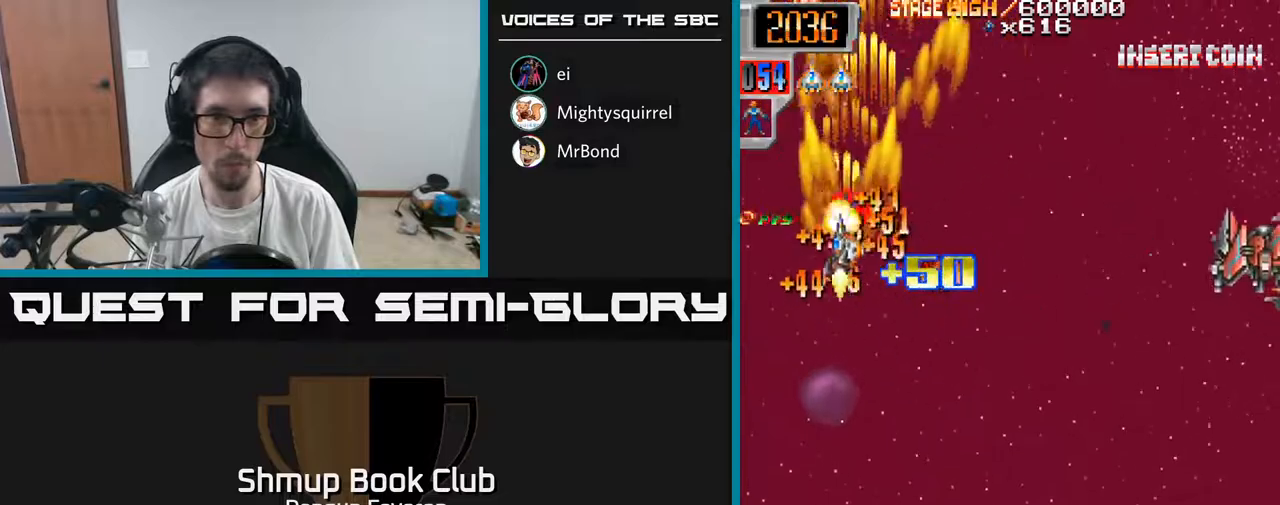
{"buttons": ["R2", "DPAD_RIGHT"], "left_stick": "center", "right_stick": "center", "events": [[33, "DPAD_RIGHT", "down"], [67, "DPAD_UP", "up"], [133, "DPAD_DOWN", "down"], [417, "DPAD_DOWN", "up"]]}
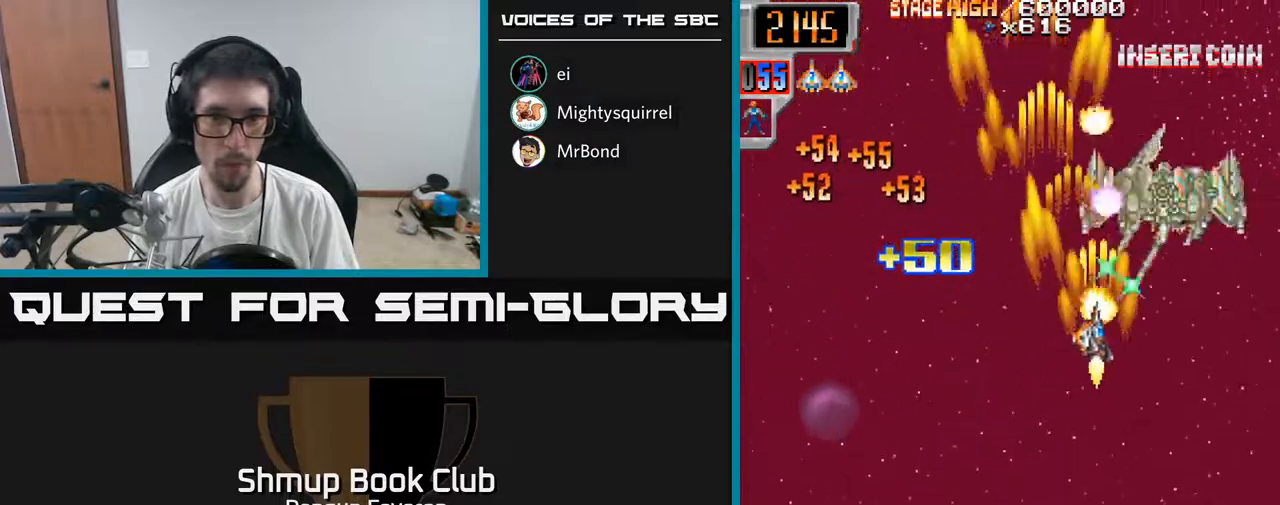
{"buttons": ["R2", "DPAD_UP"], "left_stick": "center", "right_stick": "center", "events": [[17, "DPAD_RIGHT", "up"], [67, "DPAD_DOWN", "down"], [67, "DPAD_LEFT", "down"], [150, "DPAD_LEFT", "up"], [250, "DPAD_RIGHT", "down"], [383, "DPAD_DOWN", "up"], [483, "DPAD_UP", "down"], [500, "DPAD_RIGHT", "up"]]}
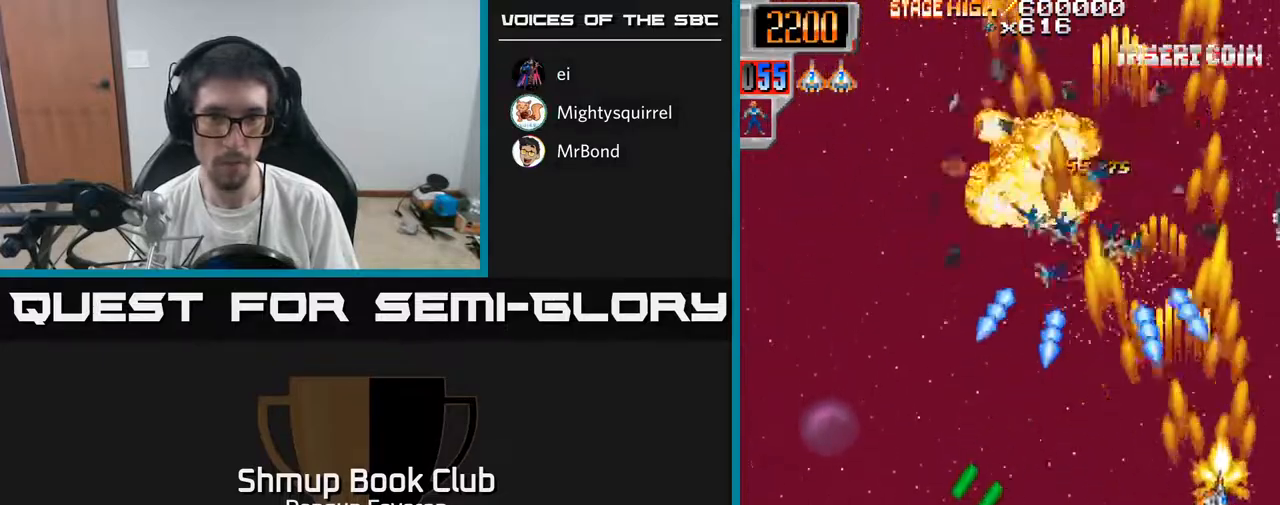
{"buttons": ["R2", "DPAD_UP", "DPAD_LEFT"], "left_stick": "center", "right_stick": "center", "events": [[83, "DPAD_UP", "up"], [133, "DPAD_DOWN", "down"], [150, "DPAD_RIGHT", "down"], [250, "DPAD_DOWN", "up"], [250, "DPAD_RIGHT", "up"], [333, "DPAD_DOWN", "down"], [450, "DPAD_DOWN", "up"], [467, "DPAD_LEFT", "down"], [483, "DPAD_UP", "down"]]}
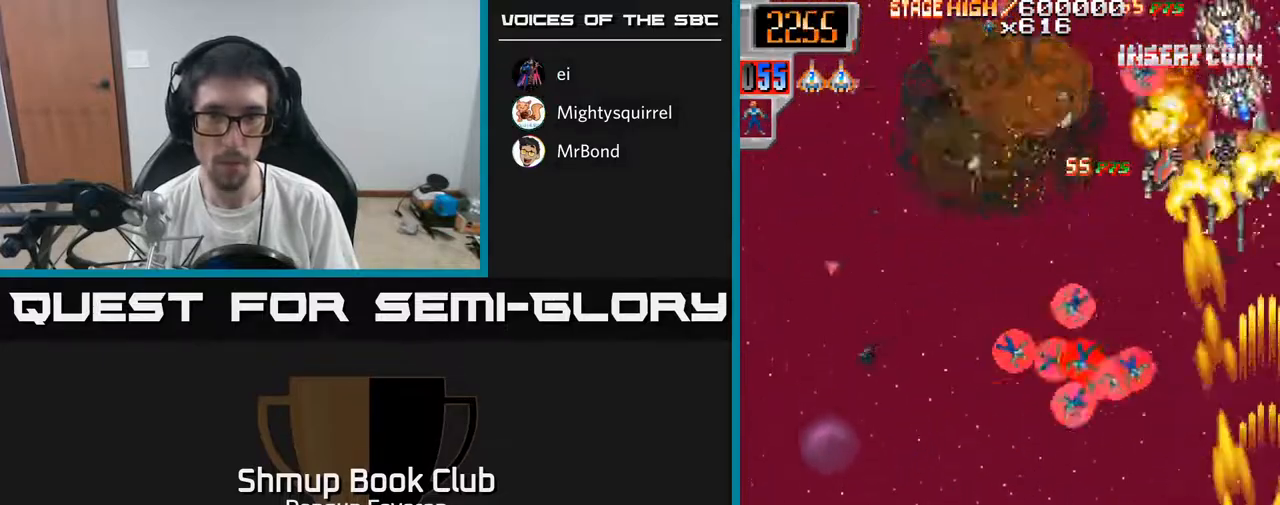
{"buttons": ["R2", "DPAD_DOWN"], "left_stick": "center", "right_stick": "center", "events": [[250, "DPAD_LEFT", "up"], [317, "DPAD_RIGHT", "down"], [350, "DPAD_UP", "up"], [400, "DPAD_DOWN", "down"], [417, "DPAD_RIGHT", "up"]]}